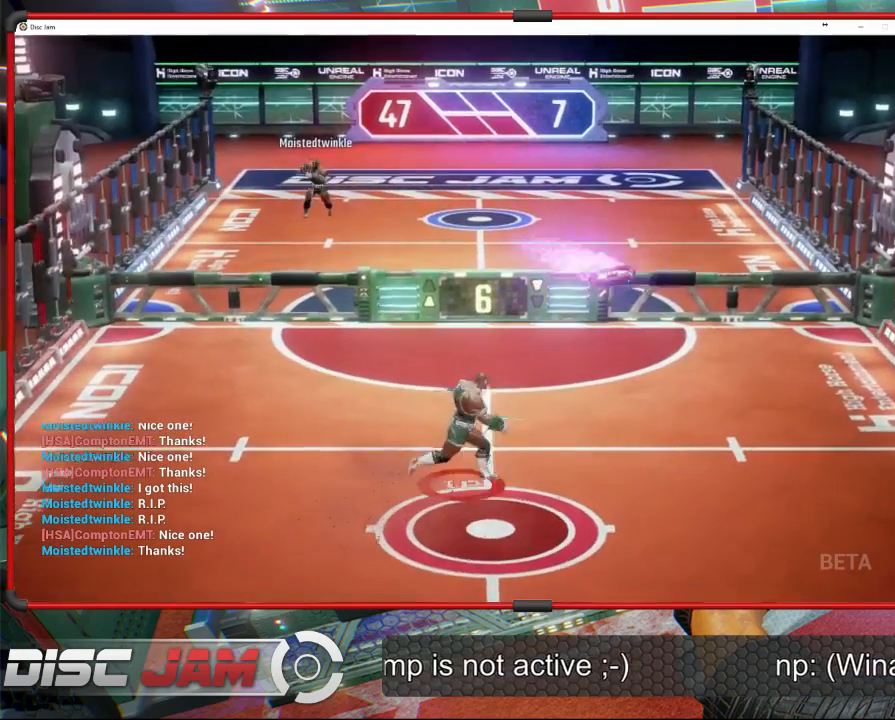
Gameplay with a controller (Xbox layout); each line is a JSON object with the inputs held at the frame after it. "events" lists button and stick changes between this image and that frame as [ms after this image, input, new state], when the widget could be followed in between. Not read: B right_stick.
{"buttons": ["X"], "left_stick": "right", "events": [[133, "X", "down"]]}
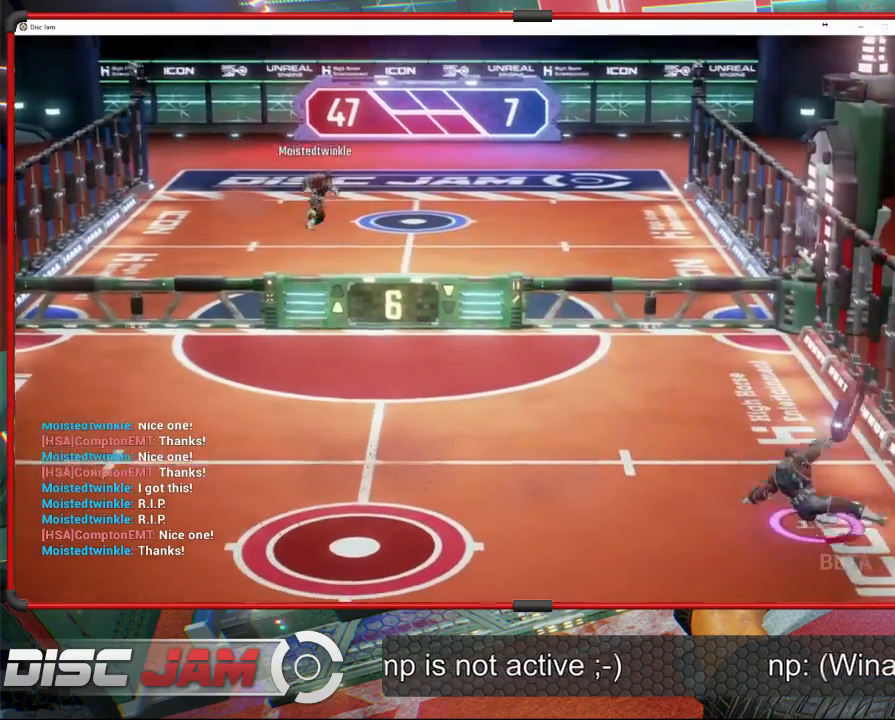
{"buttons": ["A"], "left_stick": "up-right", "events": [[33, "X", "up"], [33, "left_stick", "up"], [233, "left_stick", "up-right"], [267, "A", "down"]]}
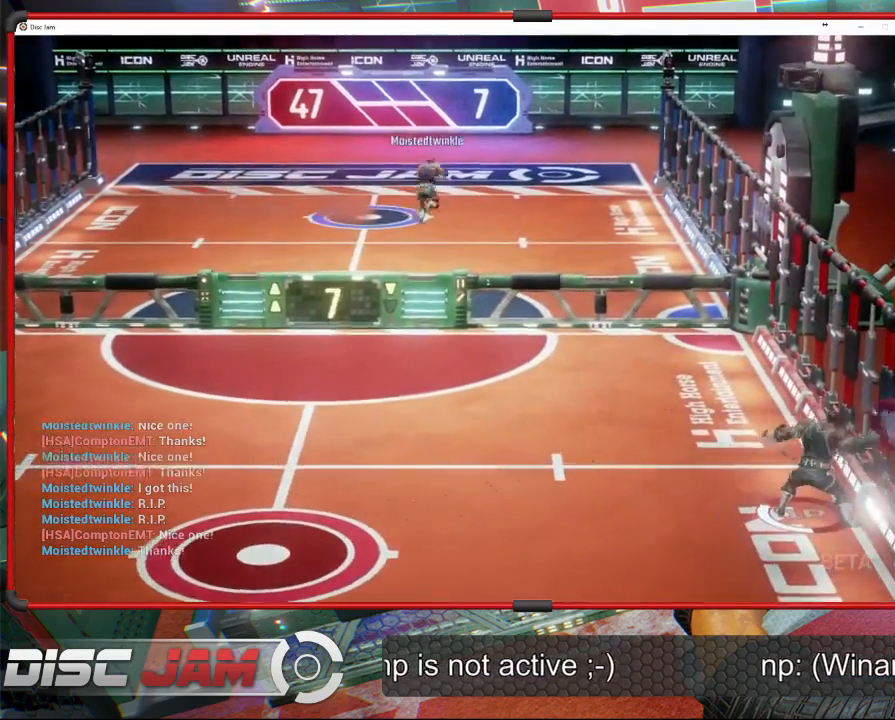
{"buttons": [], "left_stick": "left", "events": [[267, "A", "up"], [300, "left_stick", "left"]]}
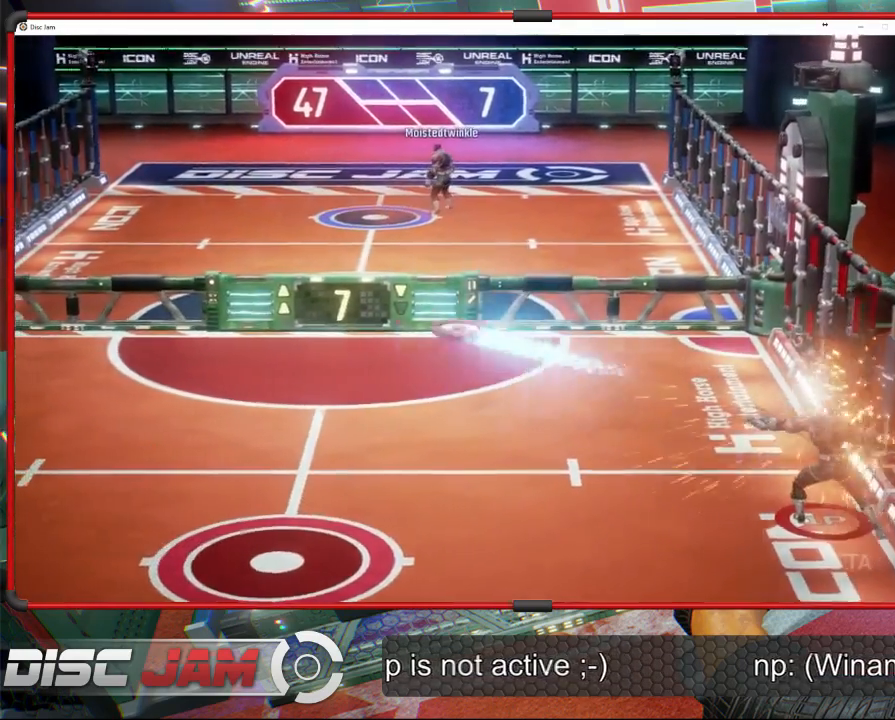
{"buttons": [], "left_stick": "down-left", "events": [[500, "left_stick", "down-left"]]}
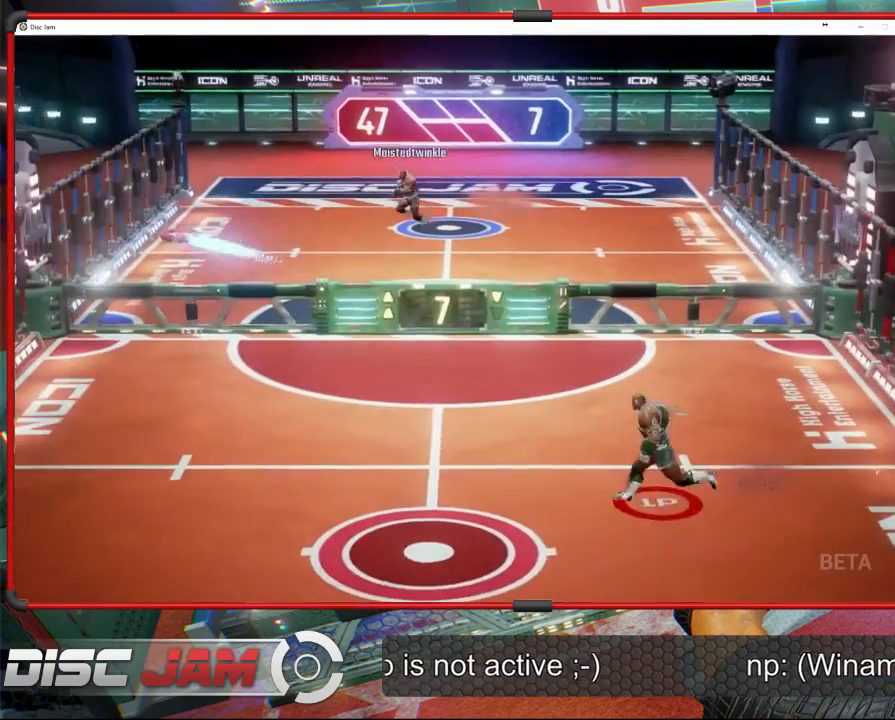
{"buttons": [], "left_stick": "down-left", "events": []}
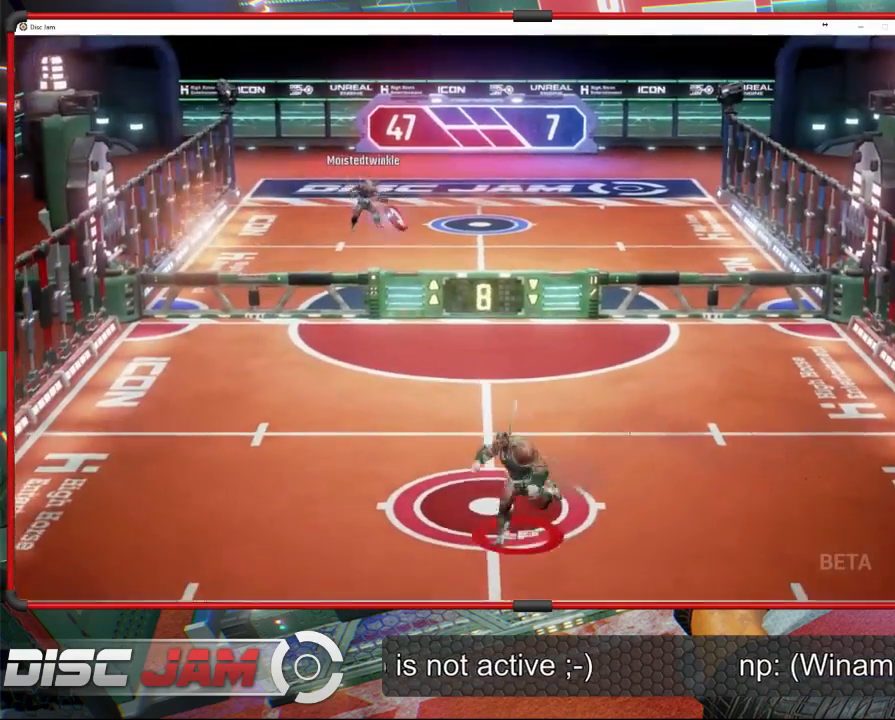
{"buttons": [], "left_stick": "right", "events": [[233, "left_stick", "up-left"], [367, "left_stick", "up-right"], [500, "left_stick", "right"]]}
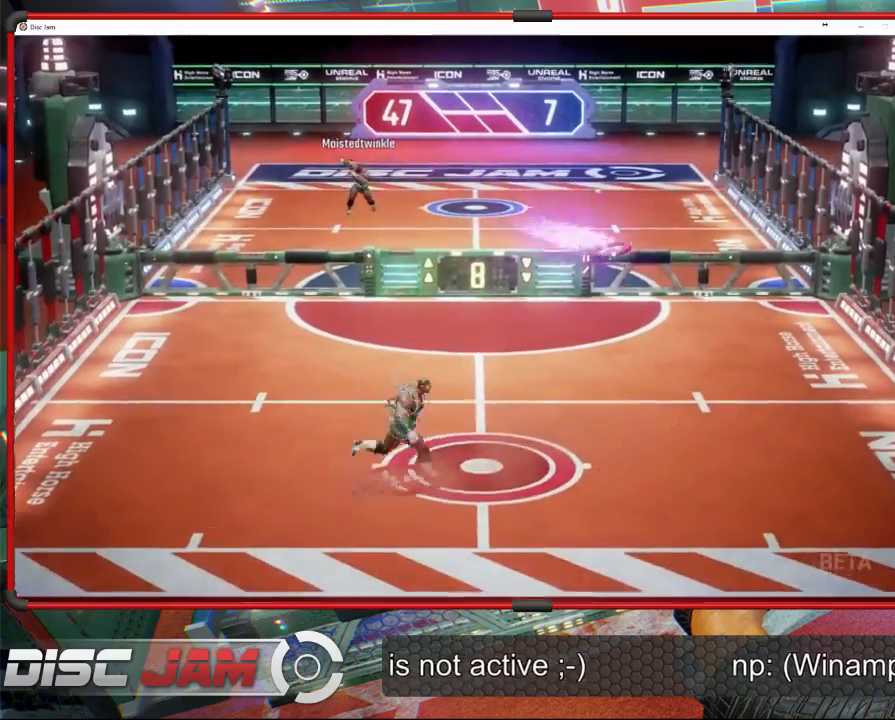
{"buttons": ["X", "L3"], "left_stick": "down-right", "events": [[100, "left_stick", "down-right"], [233, "X", "down"], [333, "L3", "down"]]}
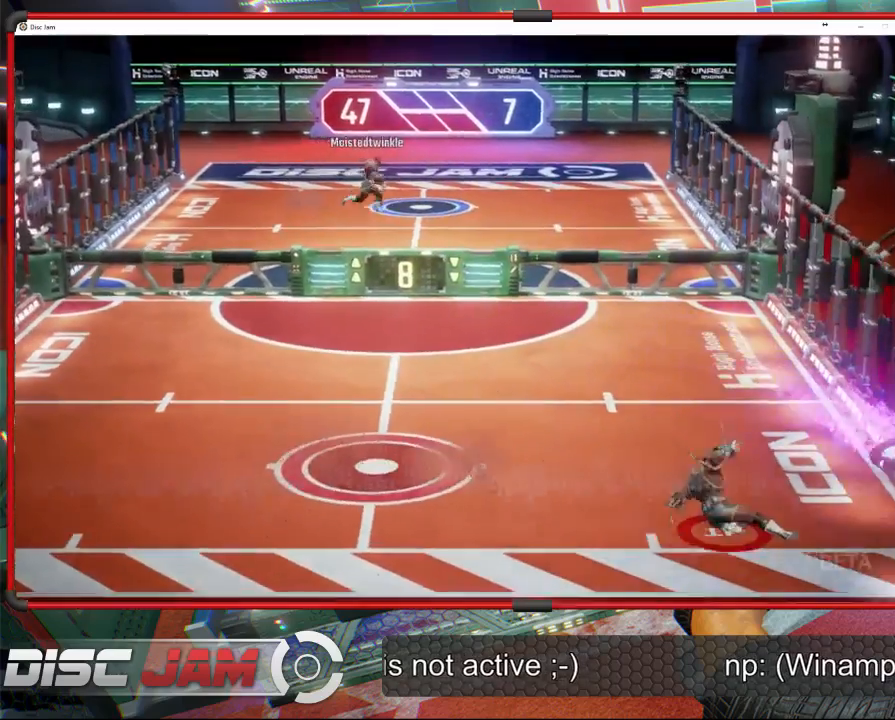
{"buttons": [], "left_stick": "center", "events": [[33, "L3", "up"], [167, "left_stick", "center"], [300, "X", "up"]]}
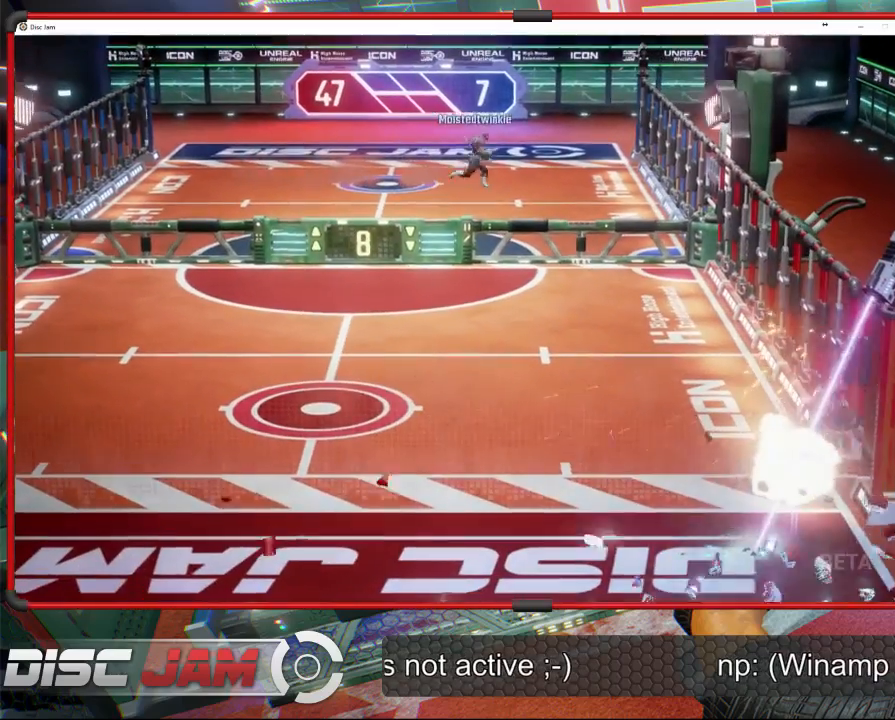
{"buttons": ["DPAD_UP"], "left_stick": "center", "events": [[467, "DPAD_UP", "down"]]}
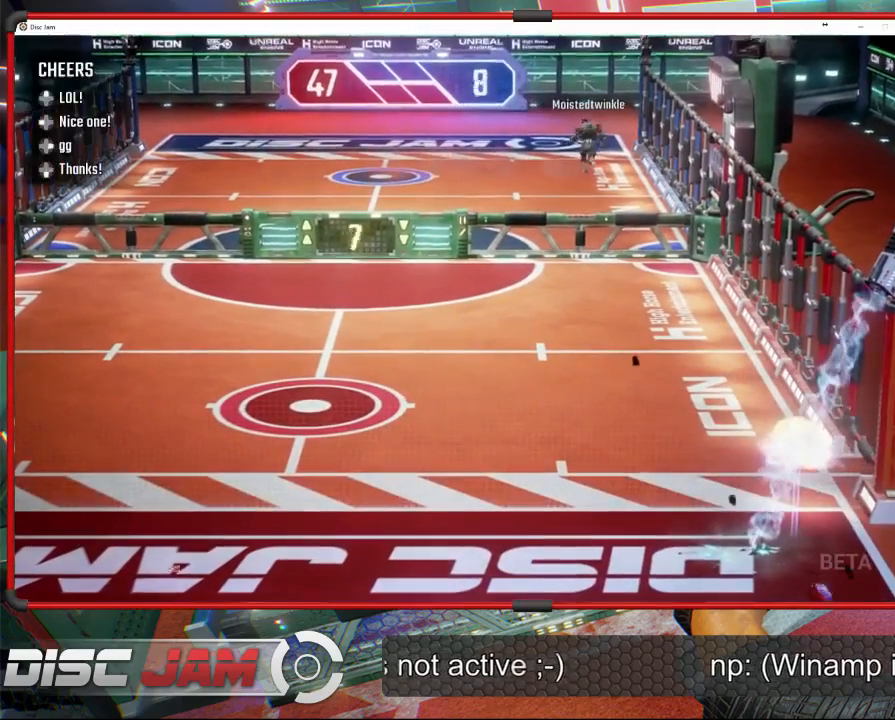
{"buttons": [], "left_stick": "center", "events": [[67, "DPAD_UP", "up"], [333, "DPAD_LEFT", "down"], [433, "DPAD_LEFT", "up"]]}
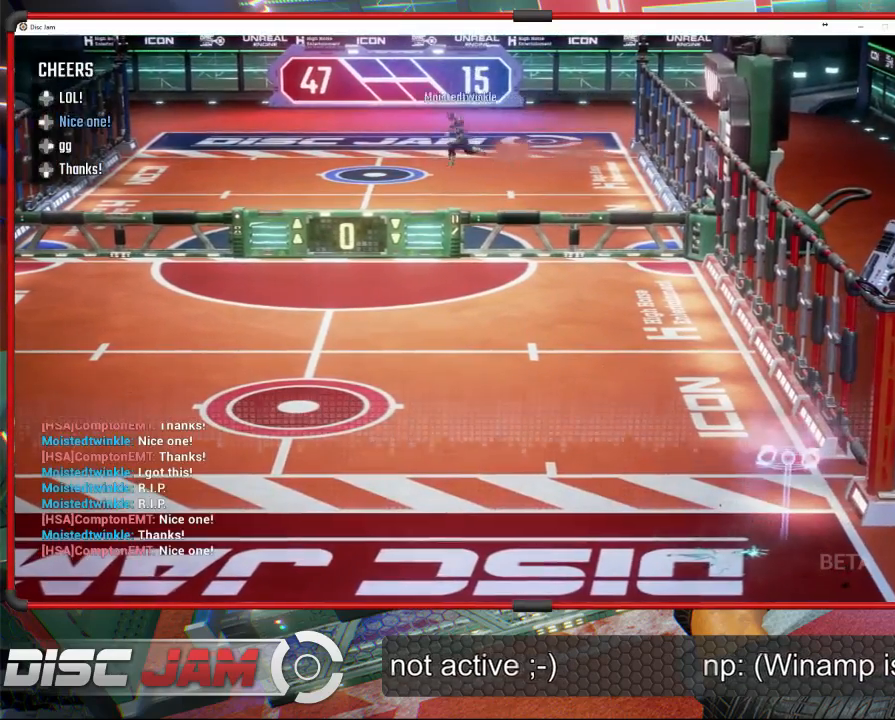
{"buttons": [], "left_stick": "center", "events": []}
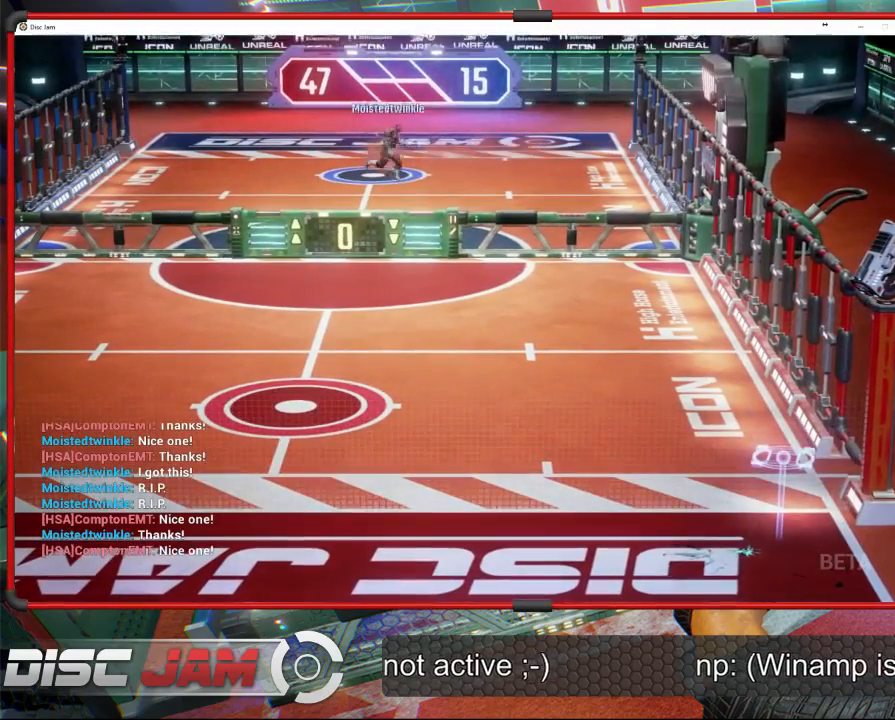
{"buttons": ["A"], "left_stick": "center", "events": [[200, "A", "down"]]}
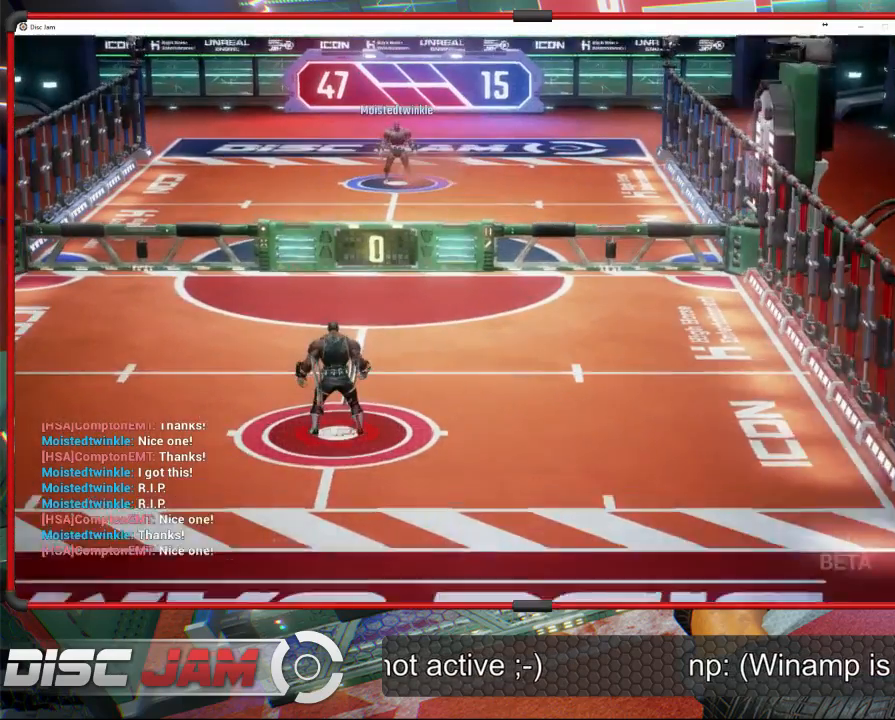
{"buttons": [], "left_stick": "center", "events": [[33, "A", "up"]]}
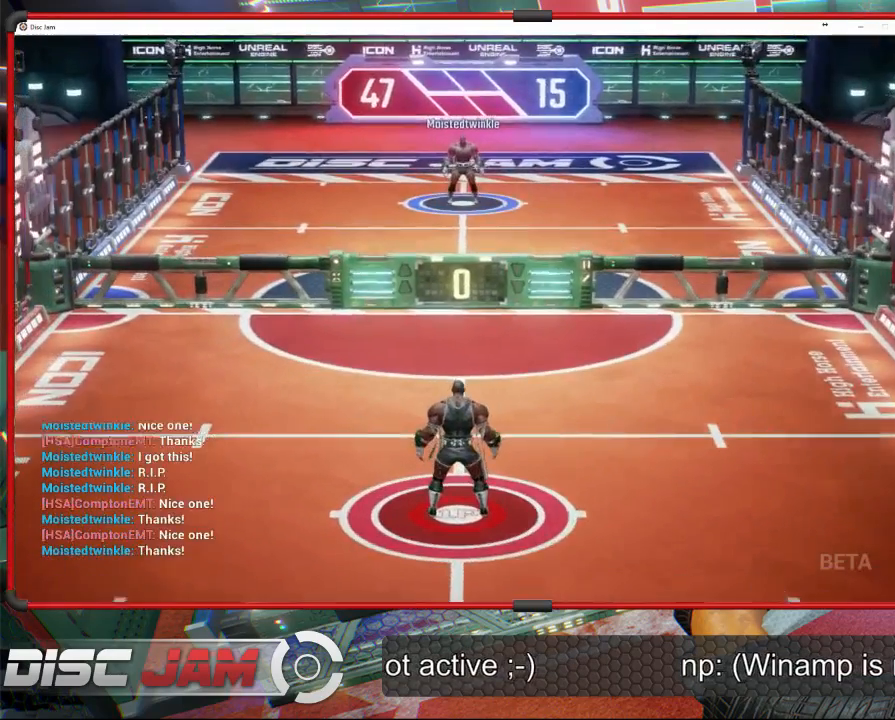
{"buttons": [], "left_stick": "down", "events": [[167, "left_stick", "down"]]}
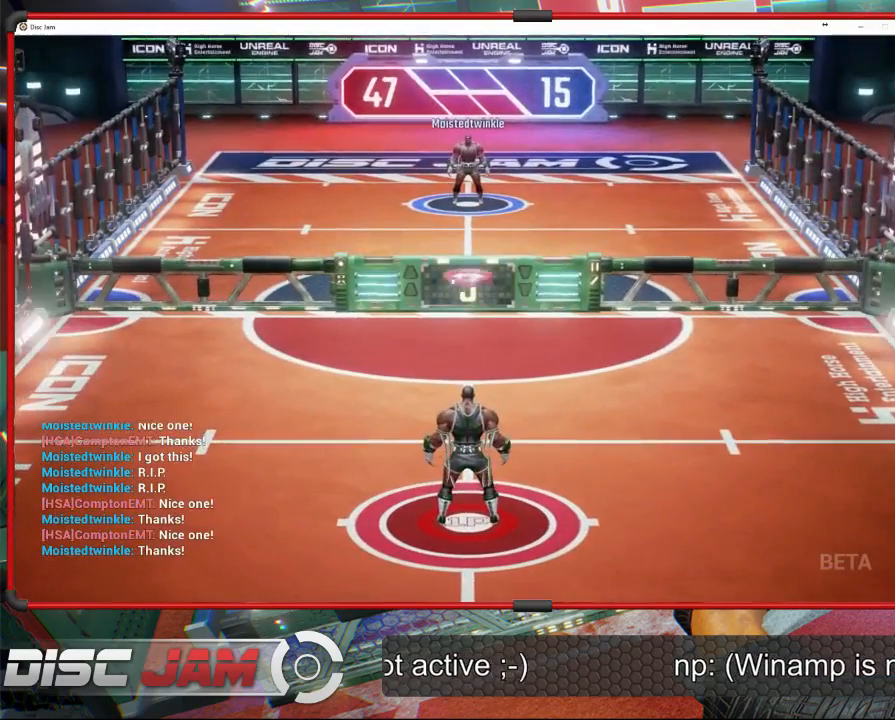
{"buttons": ["A"], "left_stick": "up", "events": [[400, "A", "down"], [400, "left_stick", "right"], [500, "left_stick", "up"]]}
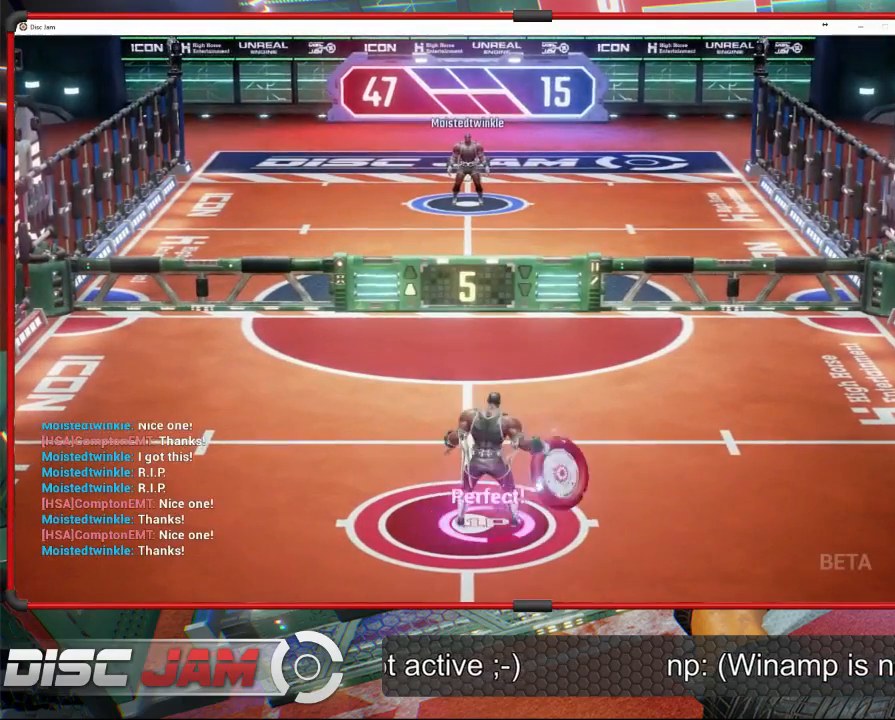
{"buttons": ["A"], "left_stick": "up", "events": [[33, "L3", "down"], [367, "L3", "up"]]}
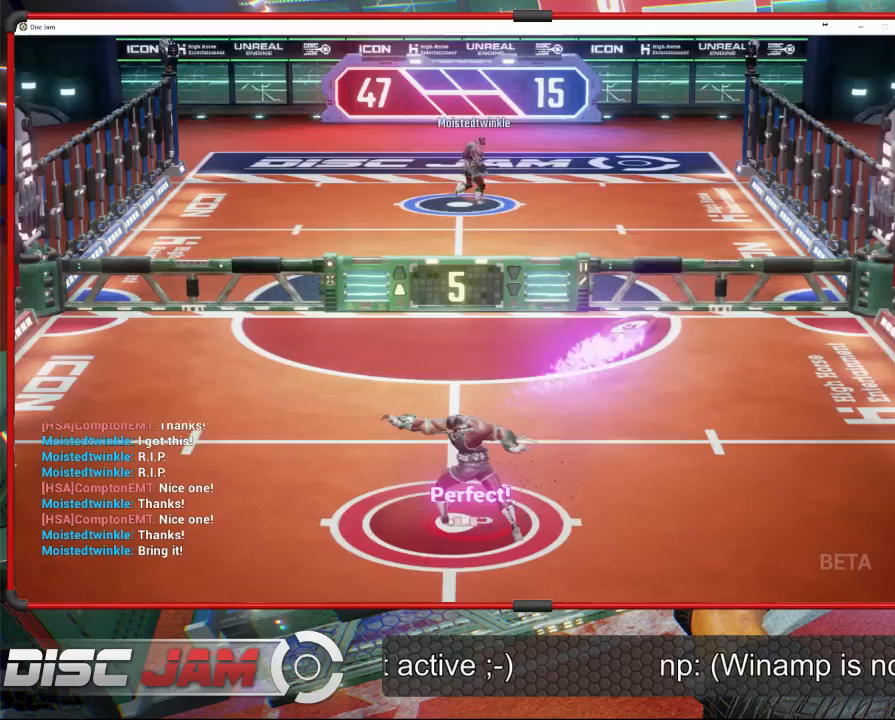
{"buttons": [], "left_stick": "center", "events": [[467, "A", "up"], [467, "left_stick", "center"]]}
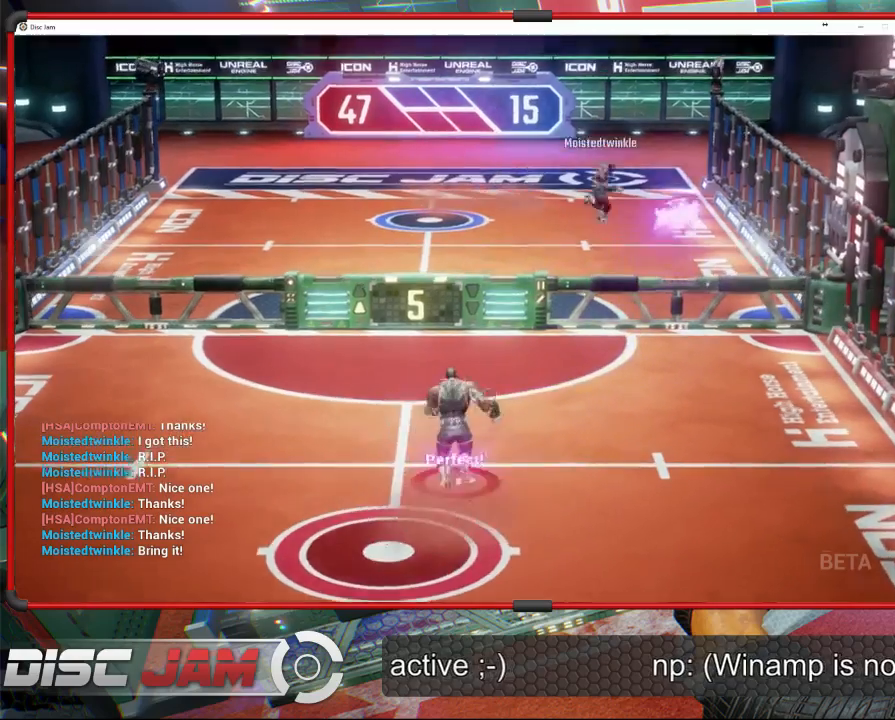
{"buttons": [], "left_stick": "center", "events": [[167, "left_stick", "down"], [433, "left_stick", "center"]]}
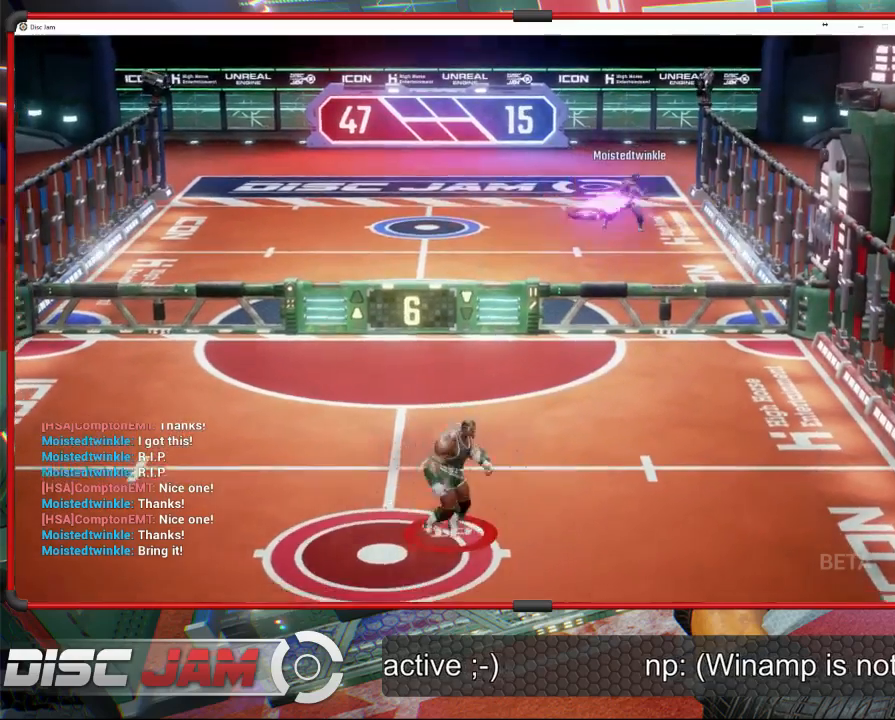
{"buttons": [], "left_stick": "up-left", "events": [[67, "left_stick", "right"], [133, "left_stick", "up-left"]]}
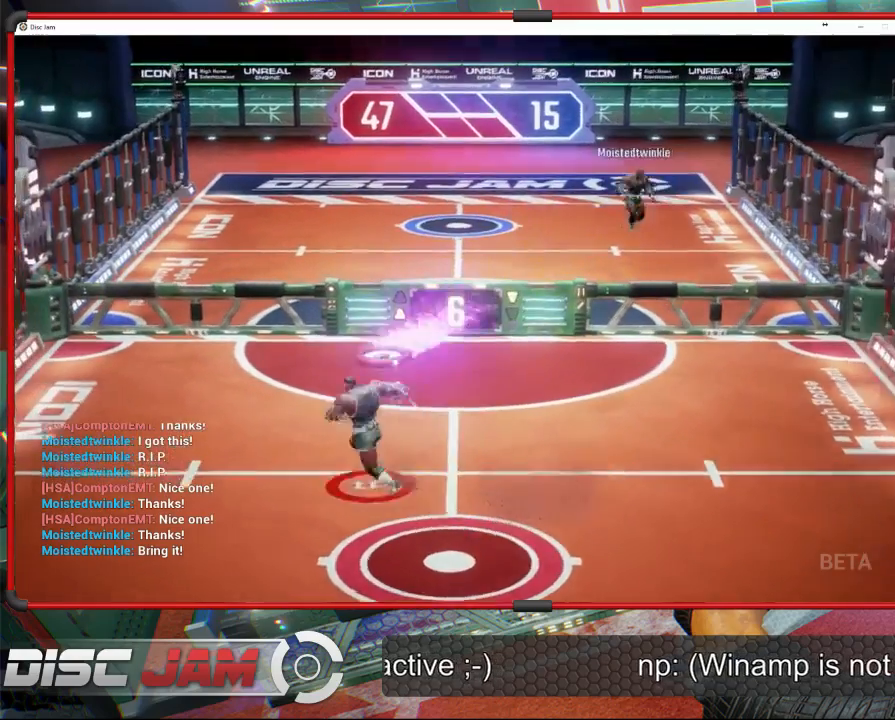
{"buttons": ["A"], "left_stick": "up", "events": [[33, "left_stick", "up"], [67, "A", "down"]]}
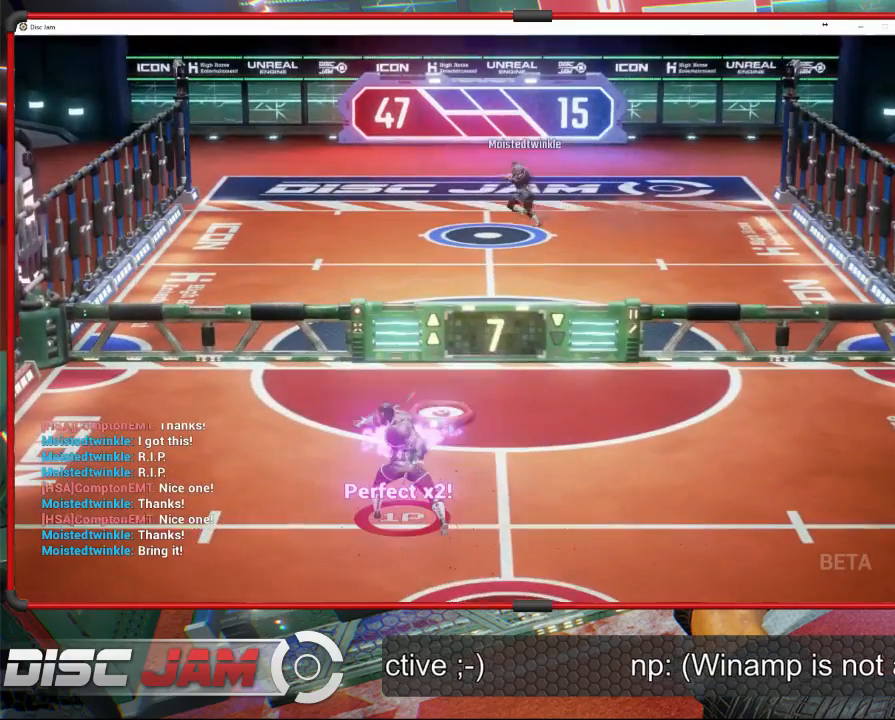
{"buttons": [], "left_stick": "up", "events": [[100, "L3", "down"], [300, "L3", "up"], [467, "A", "up"]]}
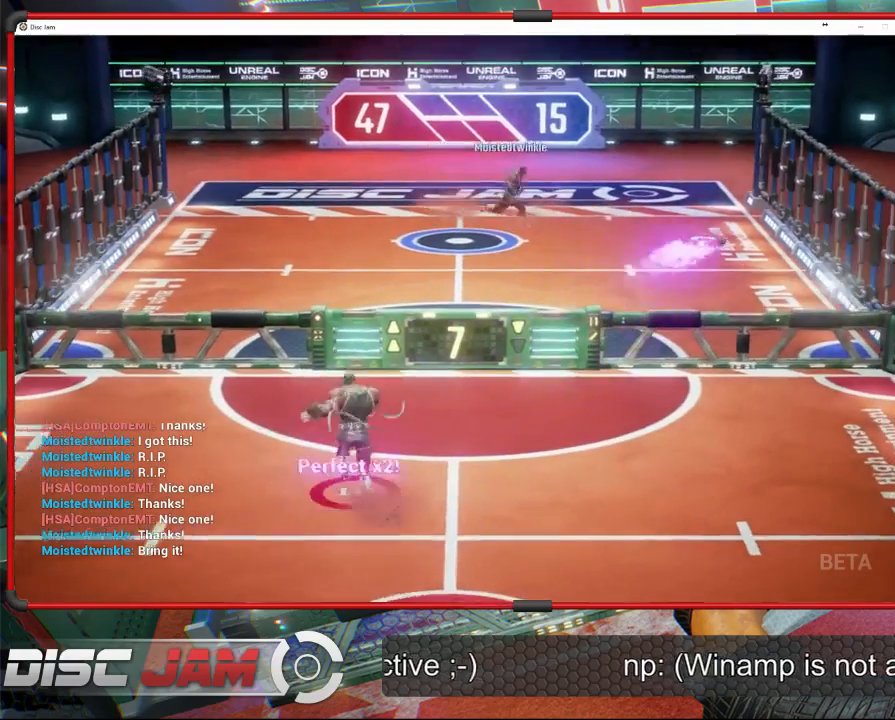
{"buttons": [], "left_stick": "down-right", "events": [[67, "left_stick", "left"], [167, "left_stick", "down"], [300, "left_stick", "down-right"]]}
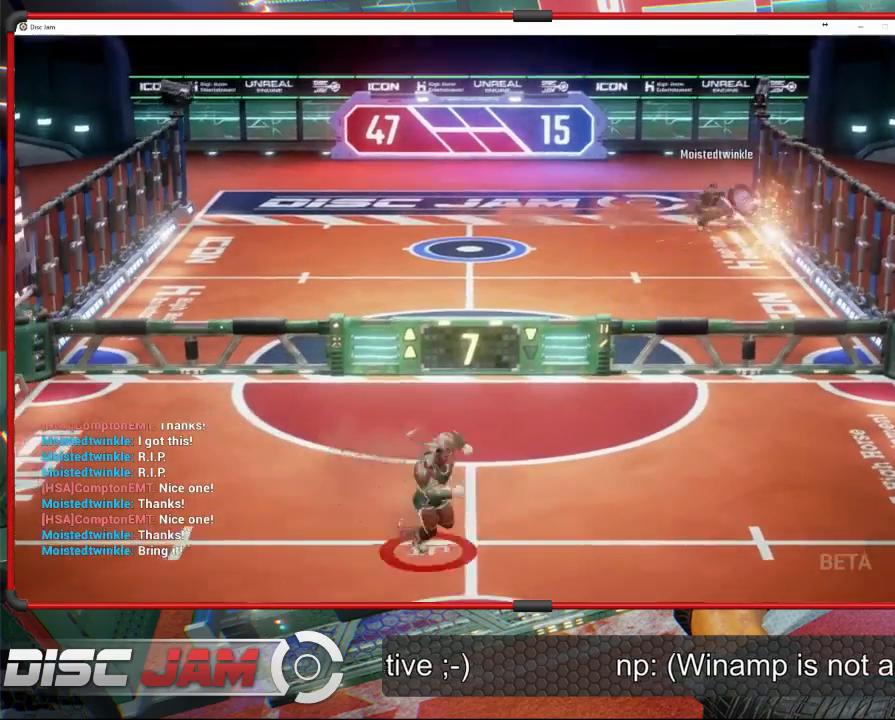
{"buttons": [], "left_stick": "center", "events": [[100, "left_stick", "right"], [200, "left_stick", "up-right"], [333, "left_stick", "center"]]}
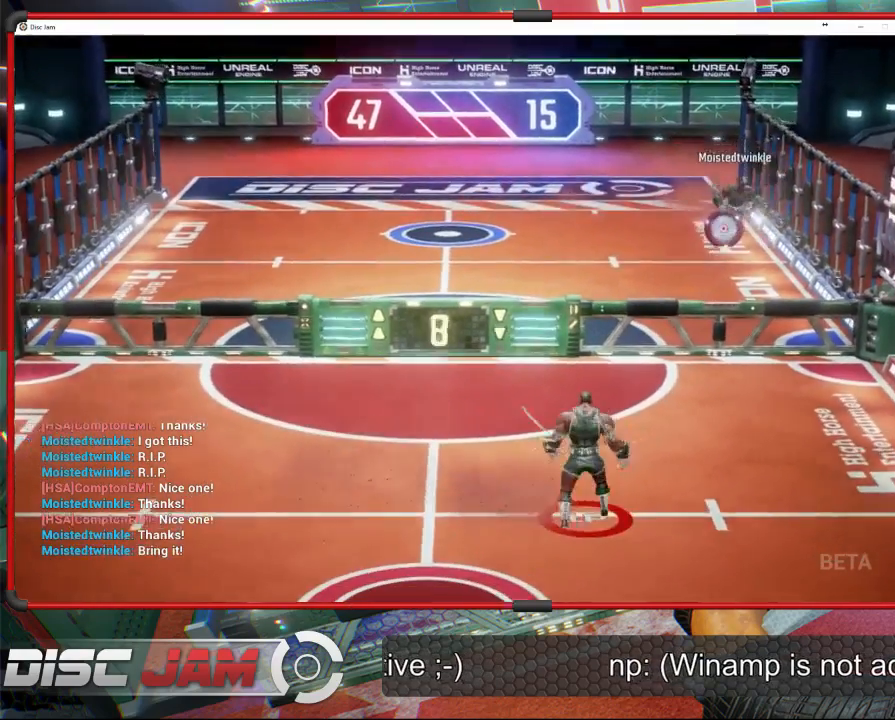
{"buttons": [], "left_stick": "up-right", "events": [[467, "left_stick", "up-right"]]}
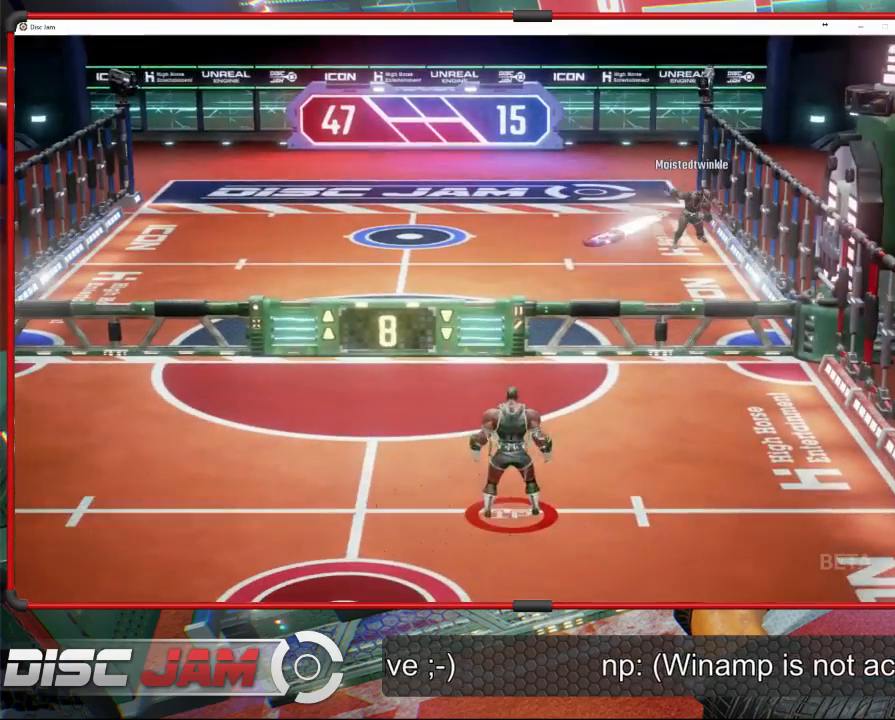
{"buttons": ["X"], "left_stick": "left", "events": [[33, "left_stick", "up-left"], [500, "X", "down"], [500, "left_stick", "left"]]}
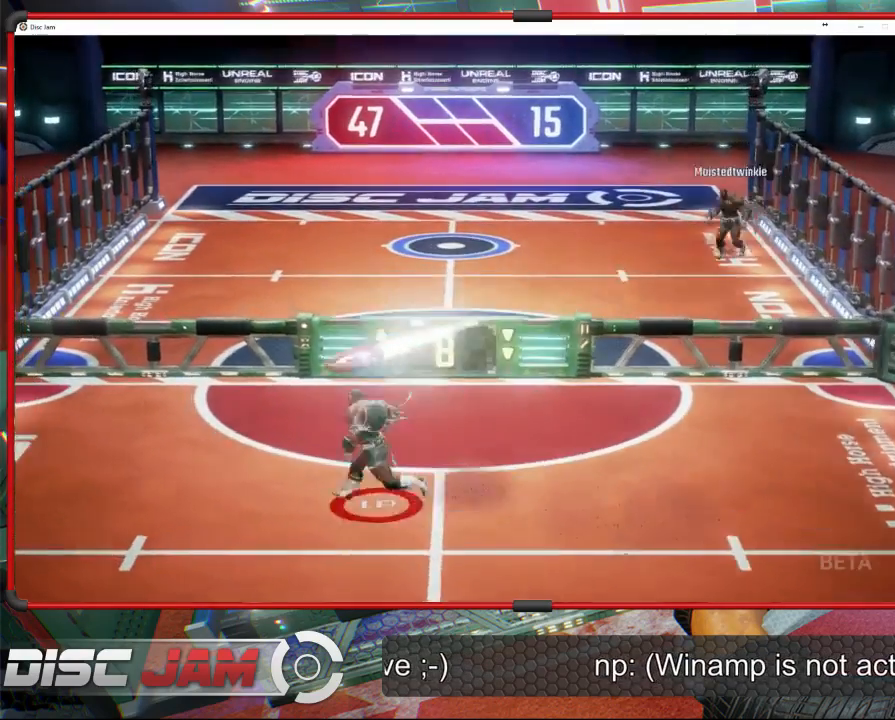
{"buttons": [], "left_stick": "up-right", "events": [[167, "left_stick", "up-left"], [300, "left_stick", "up-right"], [367, "X", "up"]]}
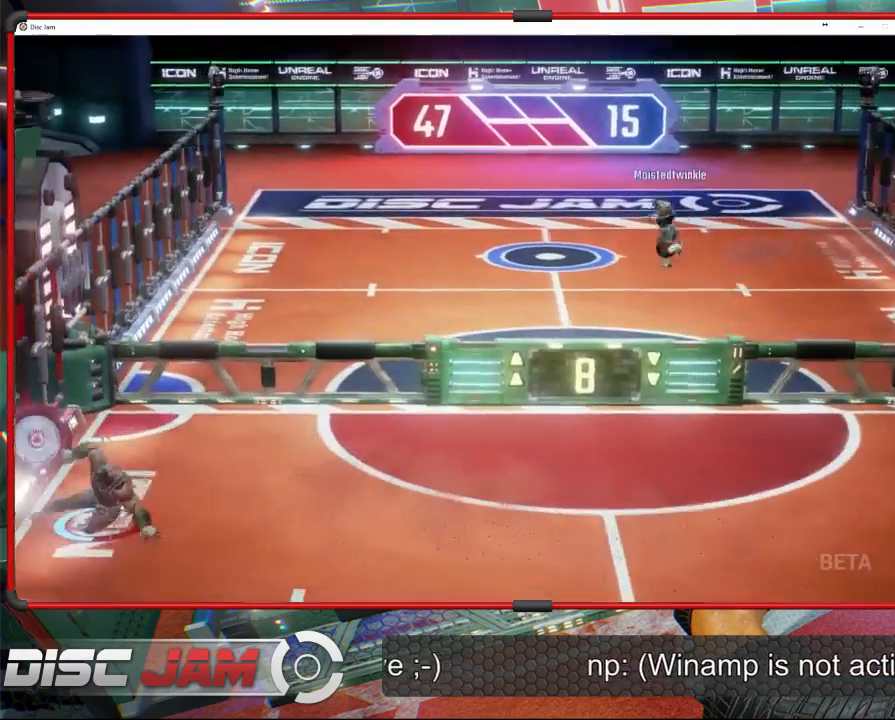
{"buttons": ["A", "L3"], "left_stick": "up-right", "events": [[67, "A", "down"], [333, "L3", "down"]]}
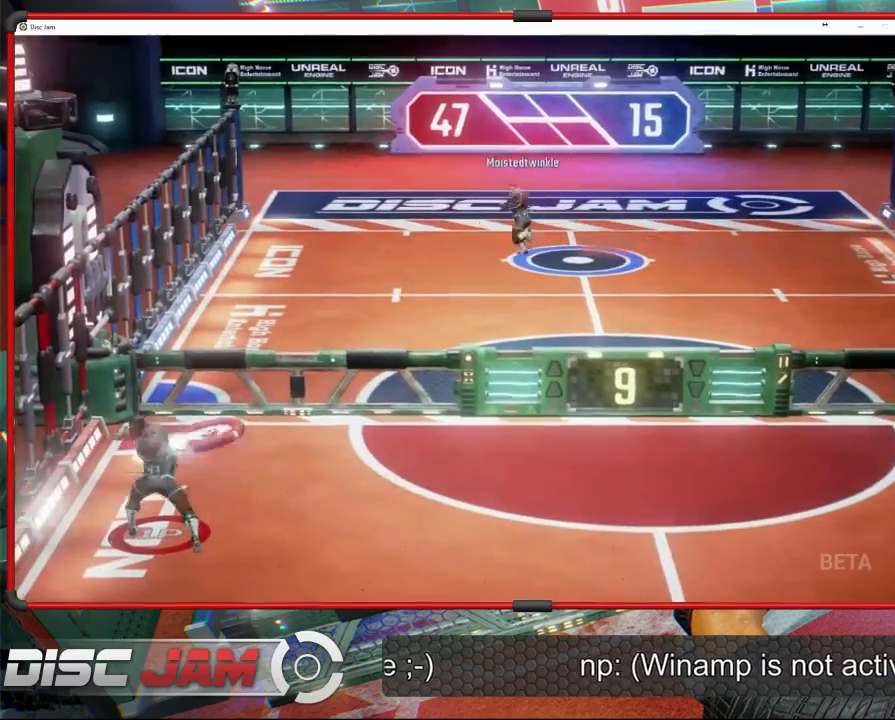
{"buttons": ["A"], "left_stick": "up-right", "events": [[300, "L3", "up"]]}
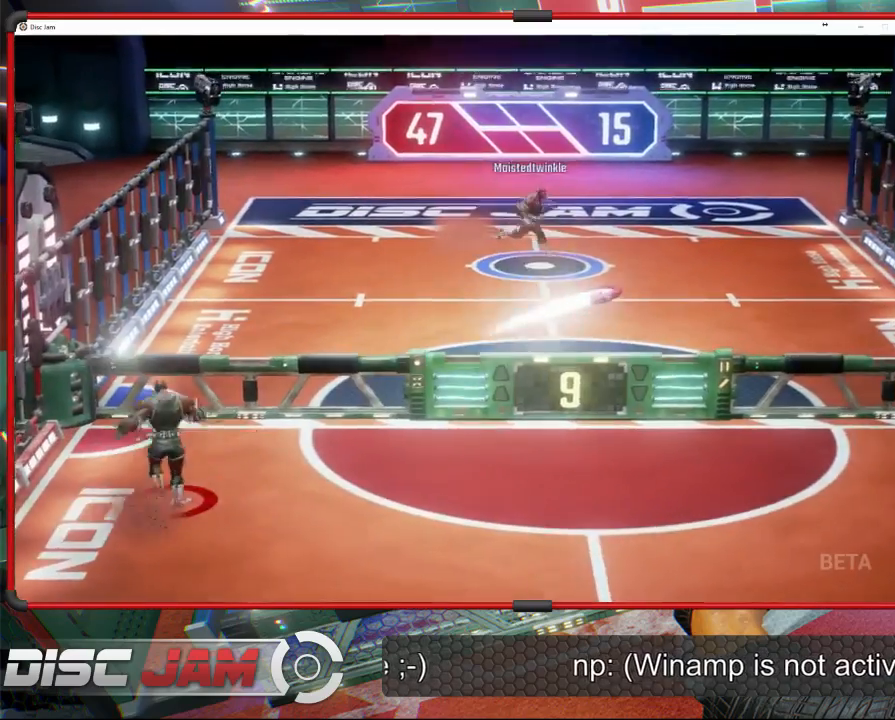
{"buttons": [], "left_stick": "down-right", "events": [[167, "left_stick", "right"], [300, "A", "up"], [367, "left_stick", "down-right"]]}